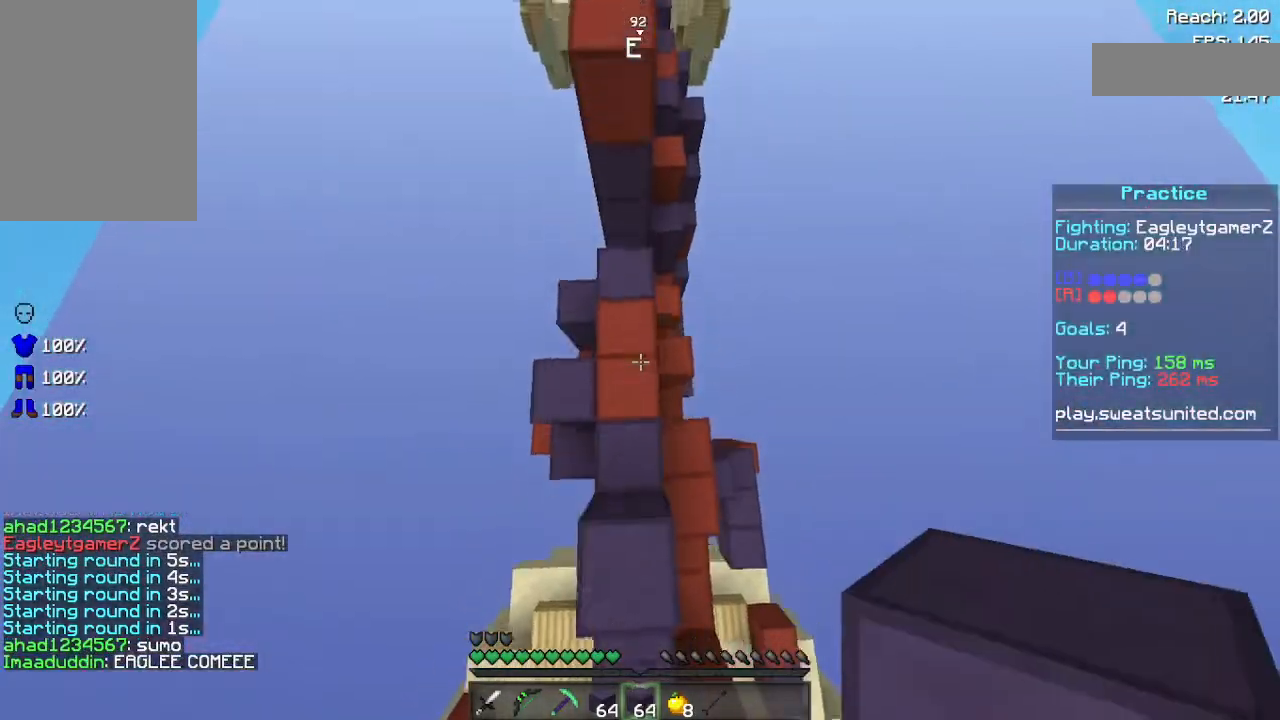
Gameplay with keyboard and mouse; each line is a JSON object with the keys and mouse buttons held at the frame after it. "events" lists presses ("down") and releases ("up") of "a", "d", "s", "space", "w", "mouse_left" and "mouse_right" between this image and that frame as [ms after this image, input, new state], when the widget could be followed in between. "mouse_left", "mouse_right" = the "left", "right" buttons of the "mouse" list. No other keys are recorded. Fast repeated clicks can show as one long hold. Not read: mouse_move.
{"keys": ["space", "w"], "mouse": [], "events": [[200, "mouse_right", "down"], [280, "space", "down"], [340, "mouse_right", "up"], [380, "mouse_right", "down"], [480, "mouse_right", "up"]]}
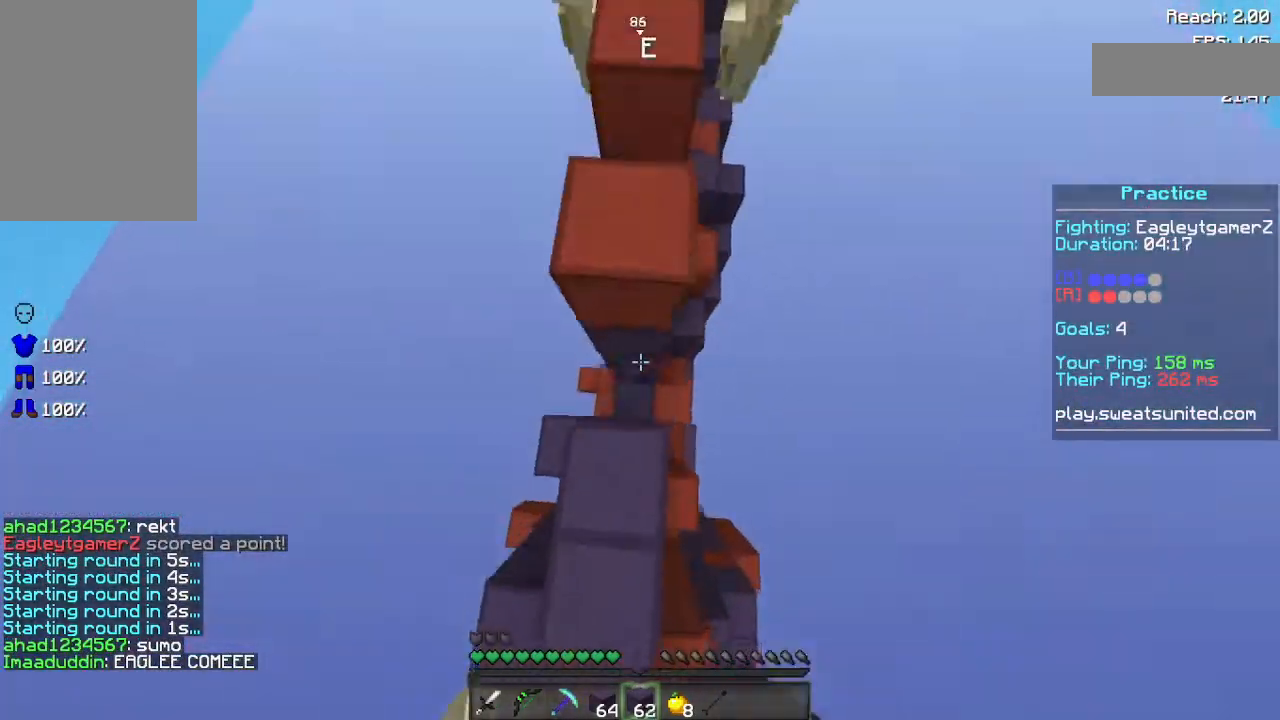
{"keys": ["space", "w"], "mouse": [], "events": [[80, "space", "up"], [320, "space", "down"]]}
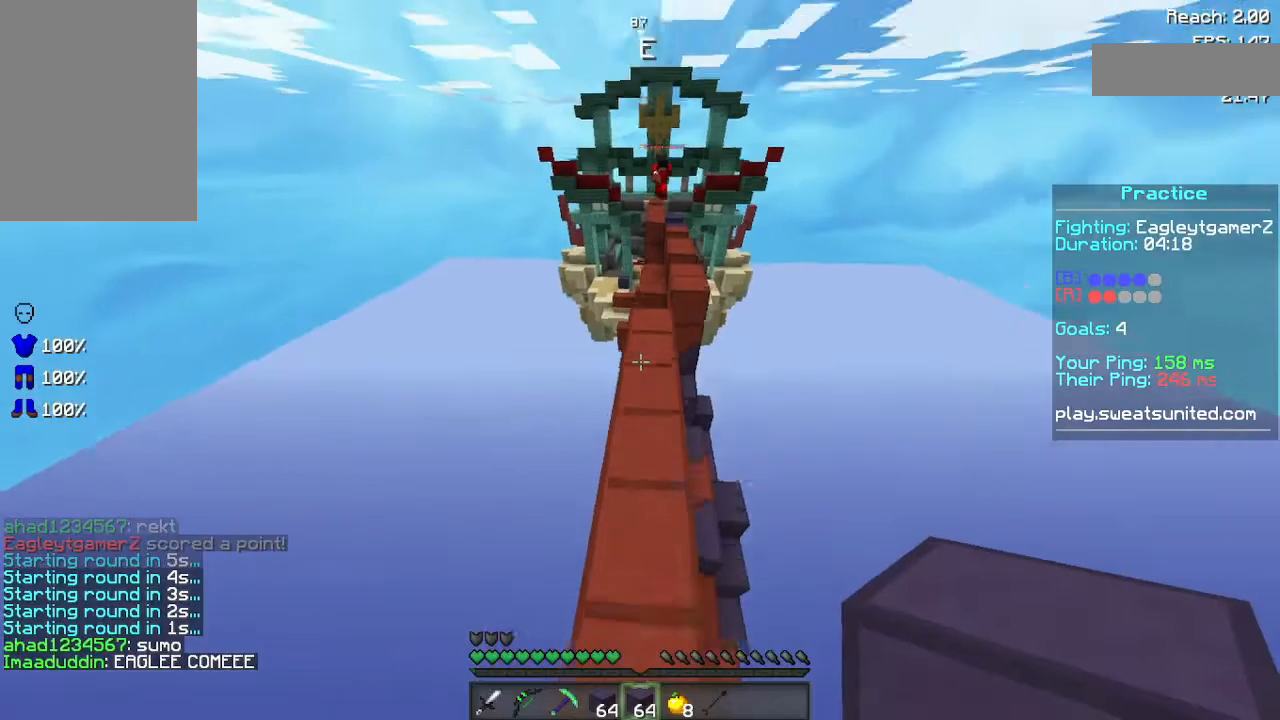
{"keys": ["w"], "mouse": [], "events": [[80, "space", "up"]]}
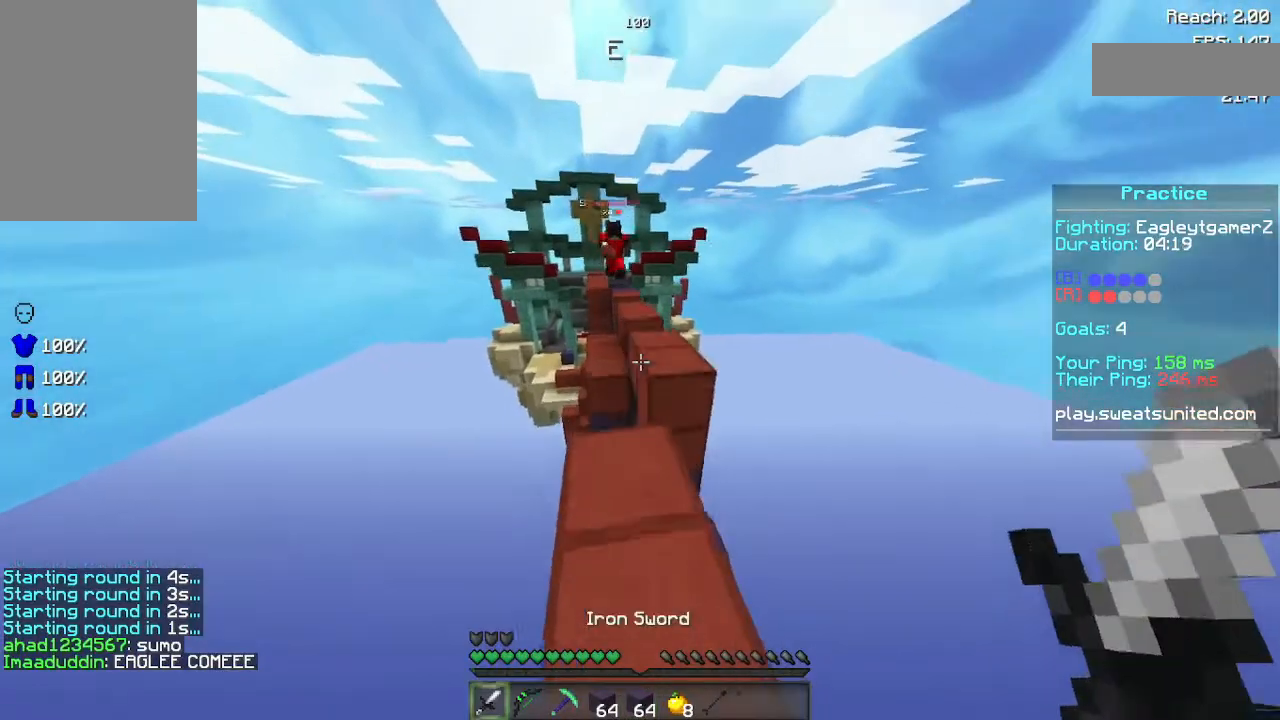
{"keys": ["w"], "mouse": [], "events": [[80, "space", "down"], [400, "space", "up"]]}
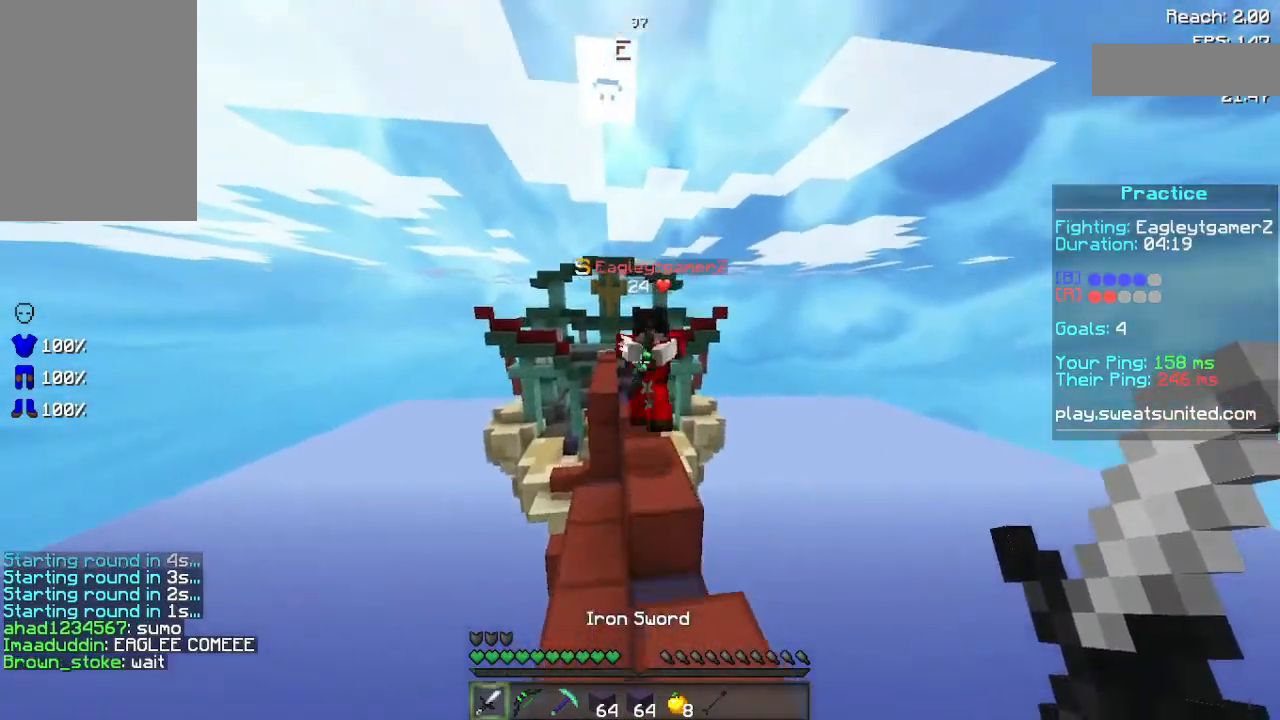
{"keys": [], "mouse": [], "events": [[20, "mouse_left", "down"], [80, "mouse_left", "up"], [160, "a", "down"], [180, "mouse_left", "down"], [300, "mouse_left", "up"], [300, "w", "up"], [320, "mouse_left", "down"], [440, "mouse_left", "up"], [480, "a", "up"]]}
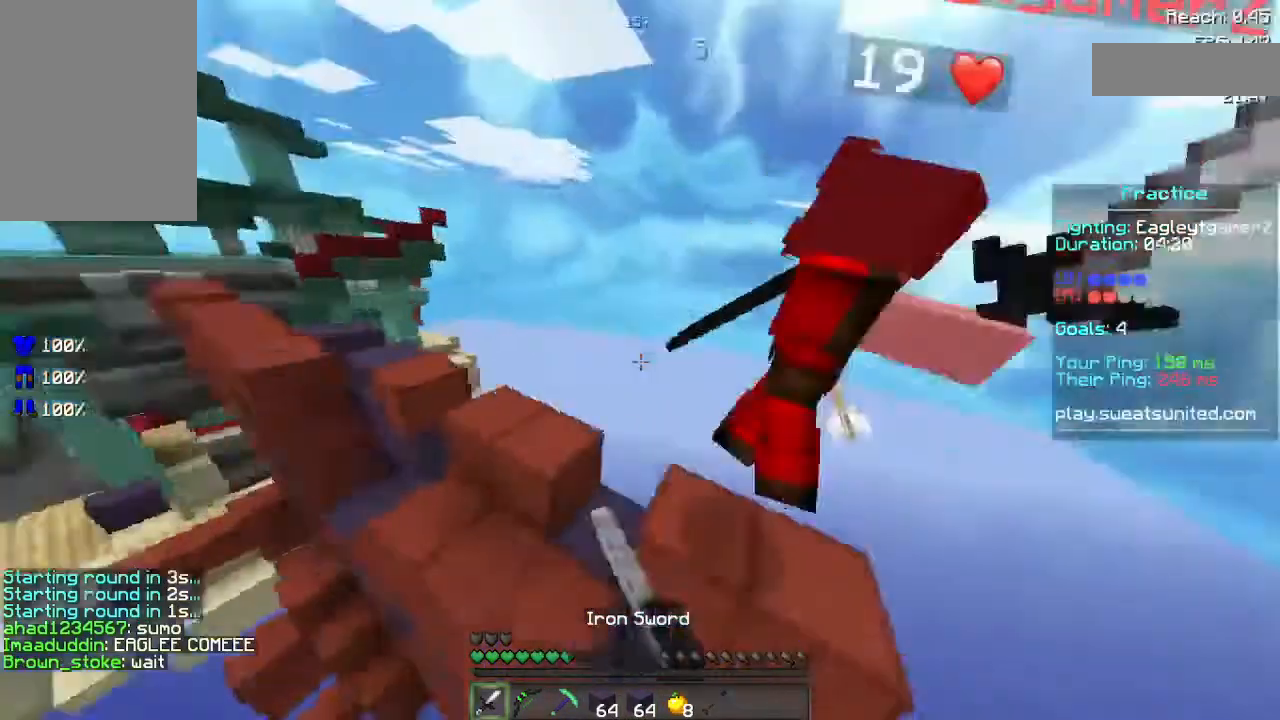
{"keys": ["space", "w"], "mouse": ["right"], "events": [[20, "mouse_left", "down"], [80, "mouse_left", "up"], [200, "mouse_left", "down"], [200, "w", "down"], [300, "mouse_left", "up"], [400, "mouse_left", "down"], [440, "mouse_left", "up"], [440, "space", "down"], [460, "mouse_right", "down"]]}
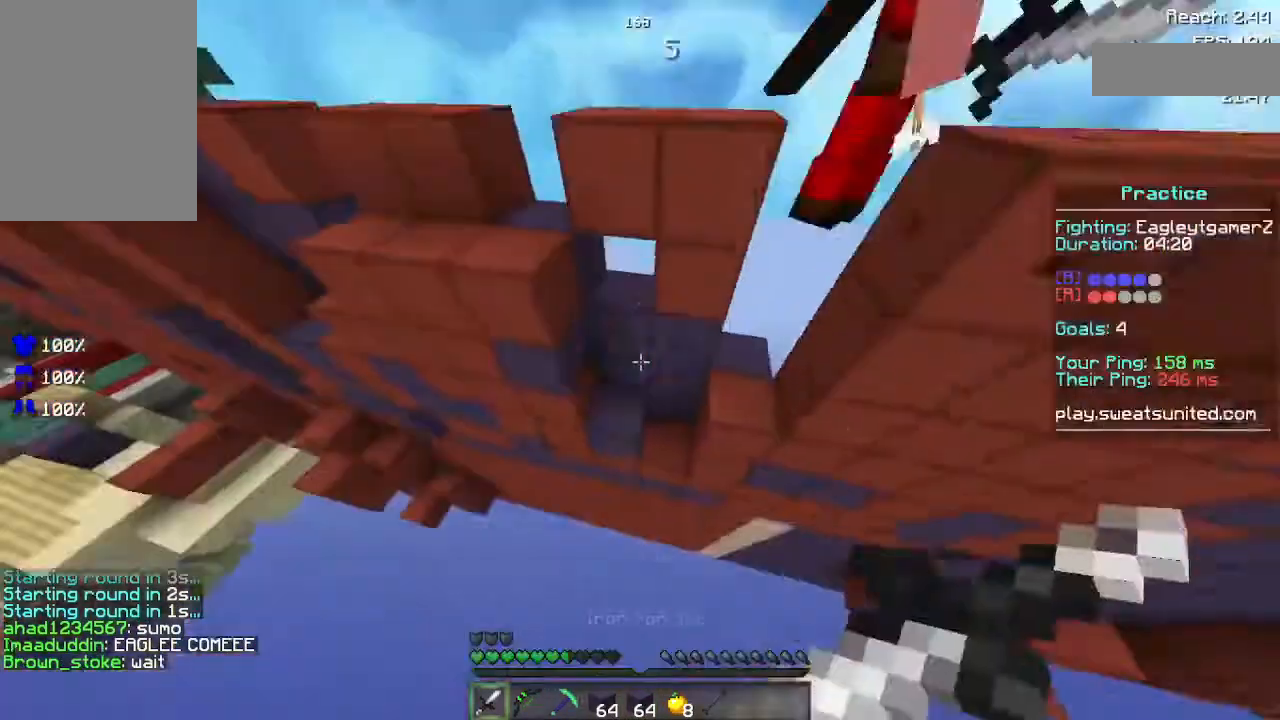
{"keys": ["space", "w"], "mouse": [], "events": [[20, "mouse_right", "up"], [60, "mouse_right", "down"], [120, "mouse_right", "up"], [300, "mouse_right", "down"], [320, "mouse_right", "up"], [440, "mouse_right", "down"], [500, "mouse_right", "up"]]}
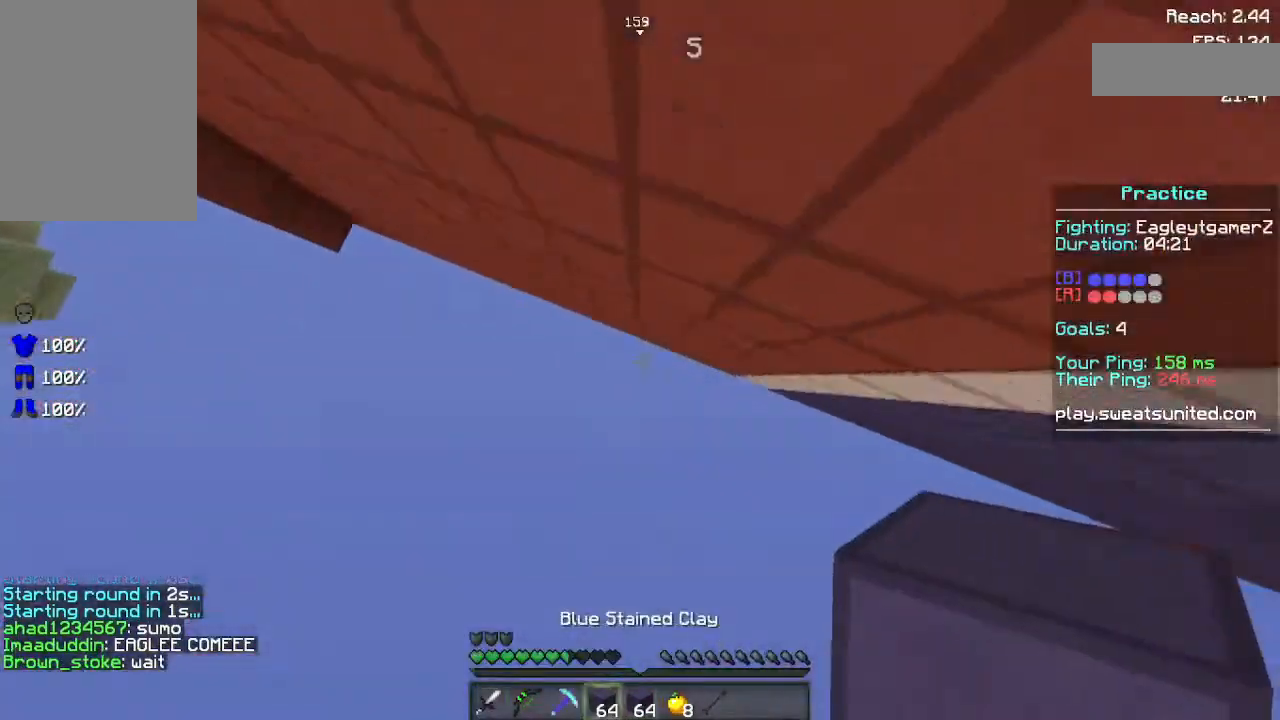
{"keys": ["space", "w"], "mouse": [], "events": [[20, "mouse_right", "down"], [100, "mouse_right", "up"], [280, "mouse_right", "down"], [500, "mouse_right", "up"]]}
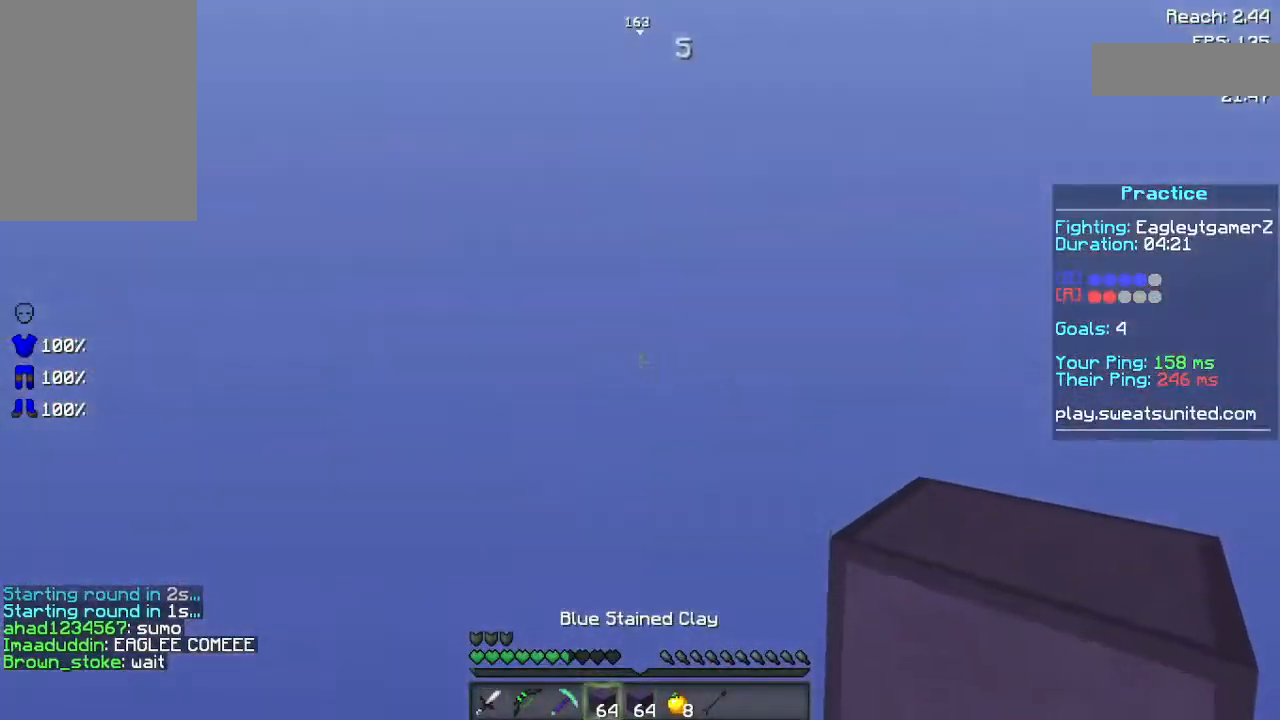
{"keys": ["w"], "mouse": [], "events": [[20, "space", "up"], [20, "w", "up"], [80, "w", "down"]]}
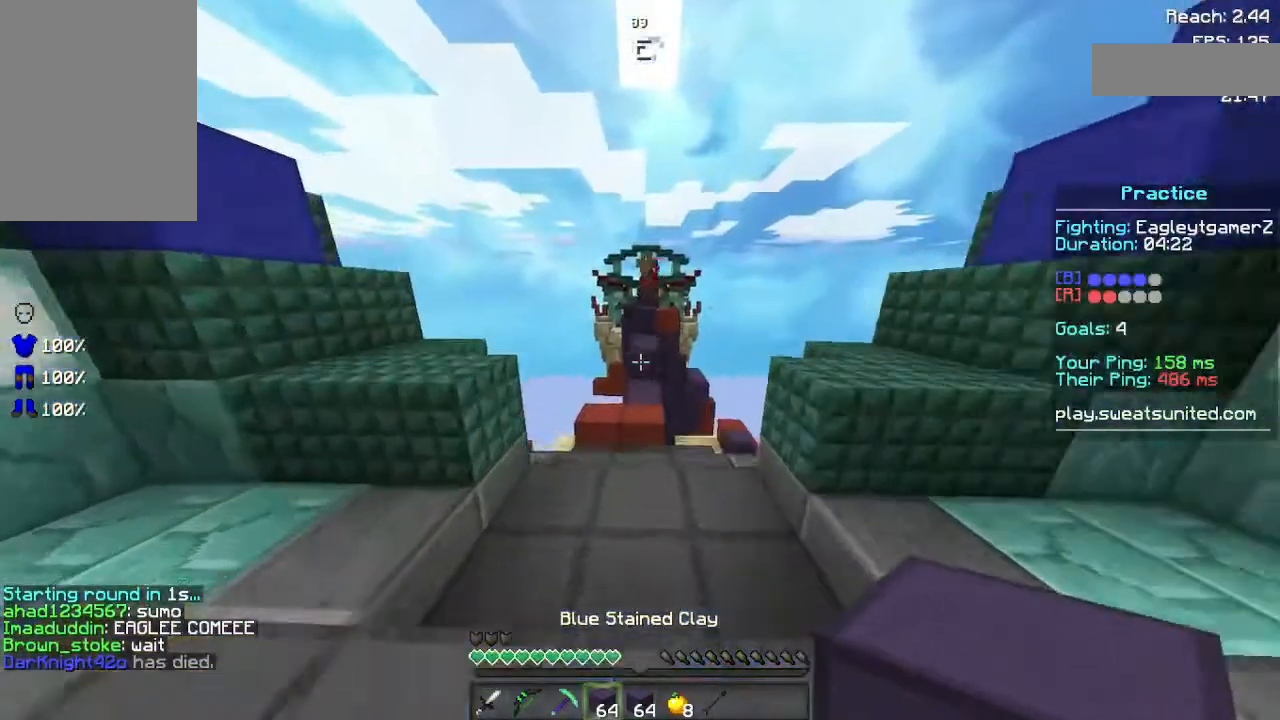
{"keys": ["w"], "mouse": [], "events": [[220, "space", "down"], [380, "space", "up"]]}
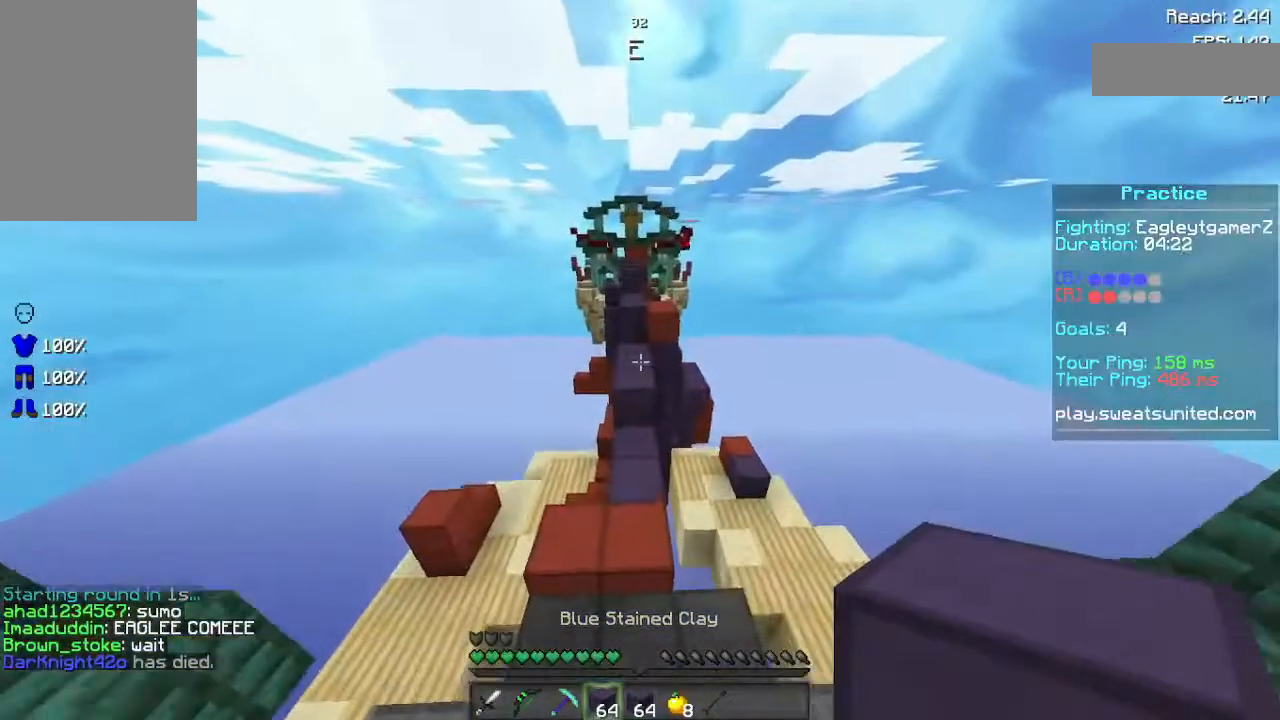
{"keys": ["space", "w"], "mouse": [], "events": [[340, "space", "down"]]}
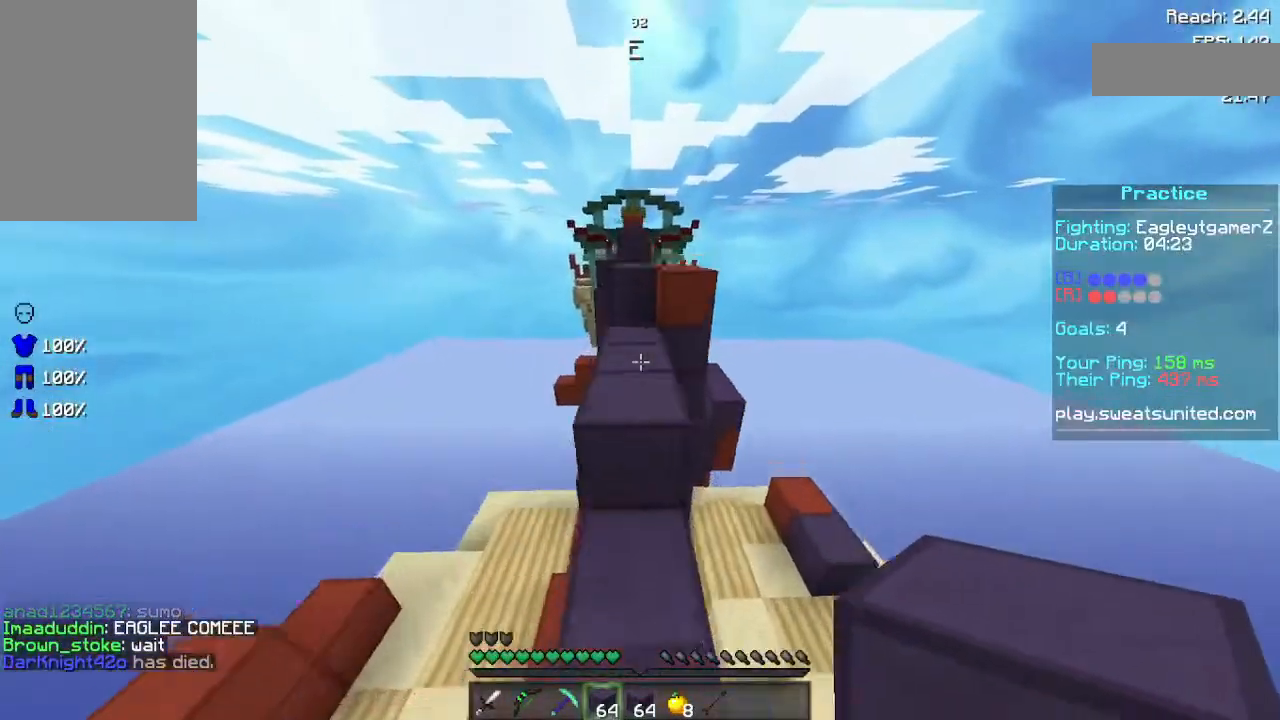
{"keys": ["d", "space", "w"], "mouse": [], "events": [[80, "space", "up"], [380, "space", "down"], [460, "d", "down"]]}
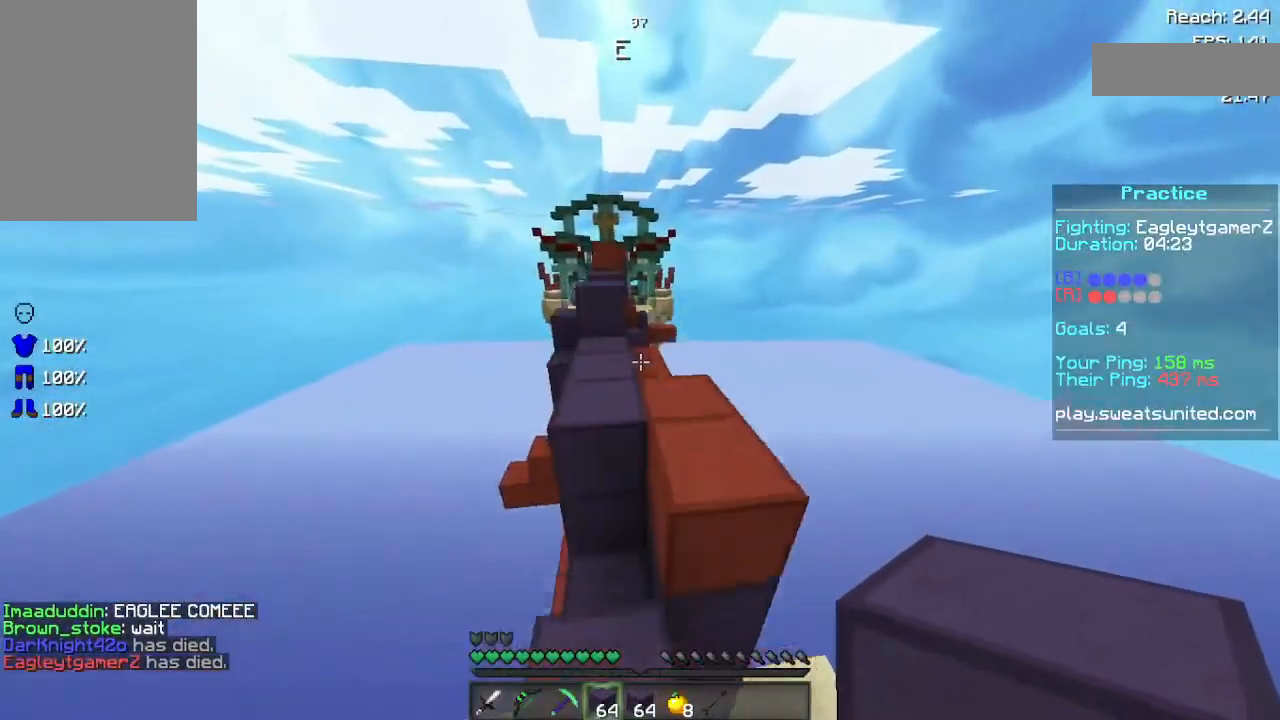
{"keys": ["space", "w"], "mouse": [], "events": [[80, "space", "up"], [200, "d", "up"], [500, "space", "down"]]}
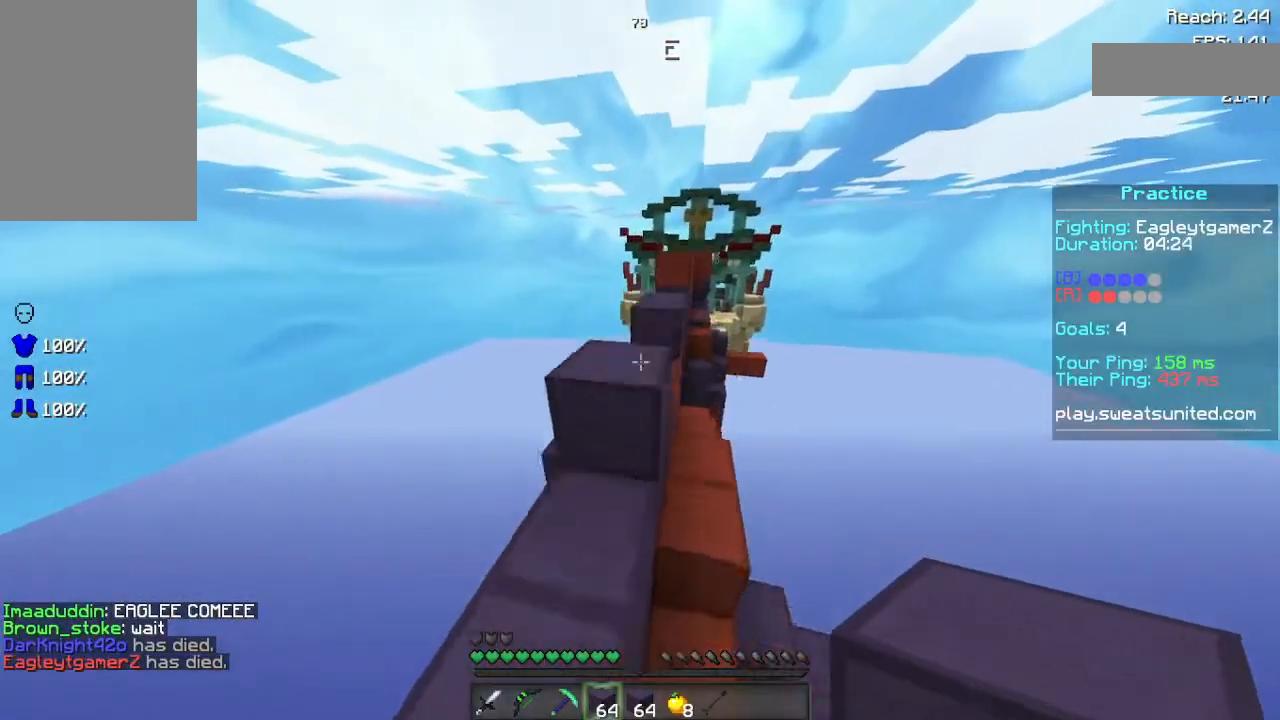
{"keys": ["space", "w"], "mouse": [], "events": [[200, "space", "up"], [340, "mouse_right", "down"], [440, "mouse_right", "up"], [440, "space", "down"]]}
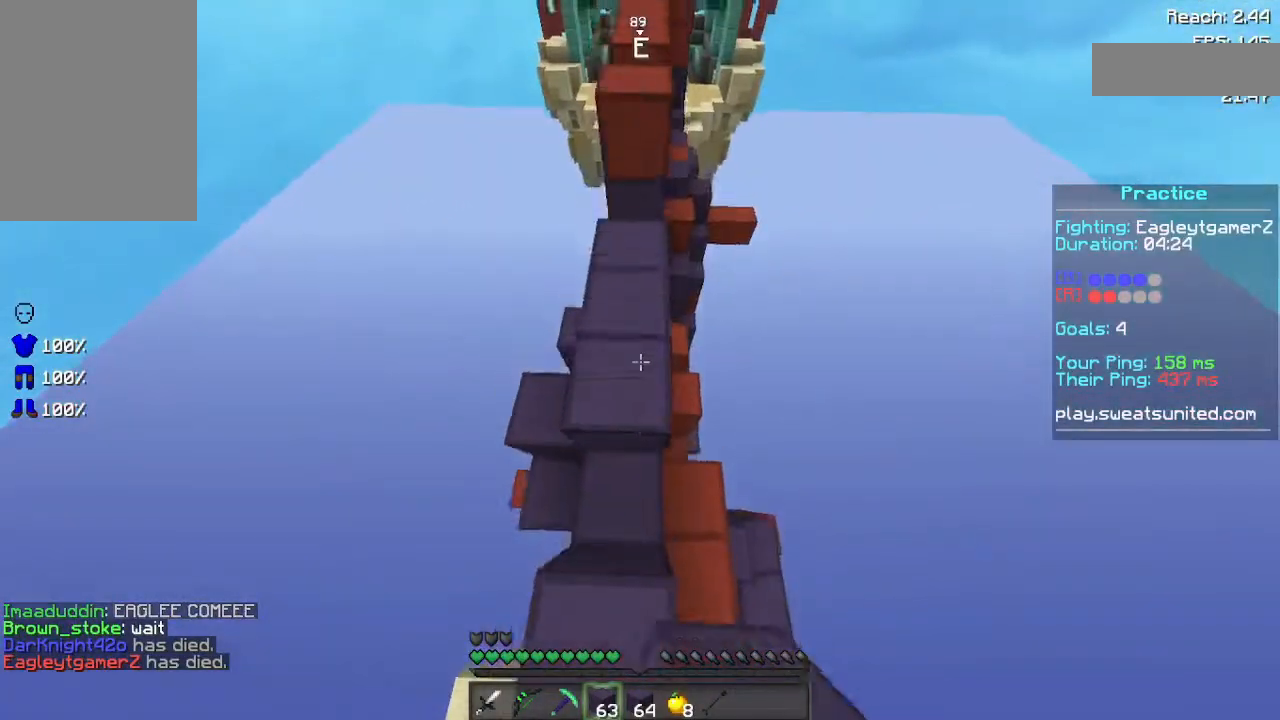
{"keys": ["space", "w"], "mouse": [], "events": [[80, "mouse_right", "down"], [240, "mouse_right", "up"], [280, "mouse_right", "down"], [340, "mouse_right", "up"], [400, "mouse_right", "down"], [420, "mouse_right", "up"]]}
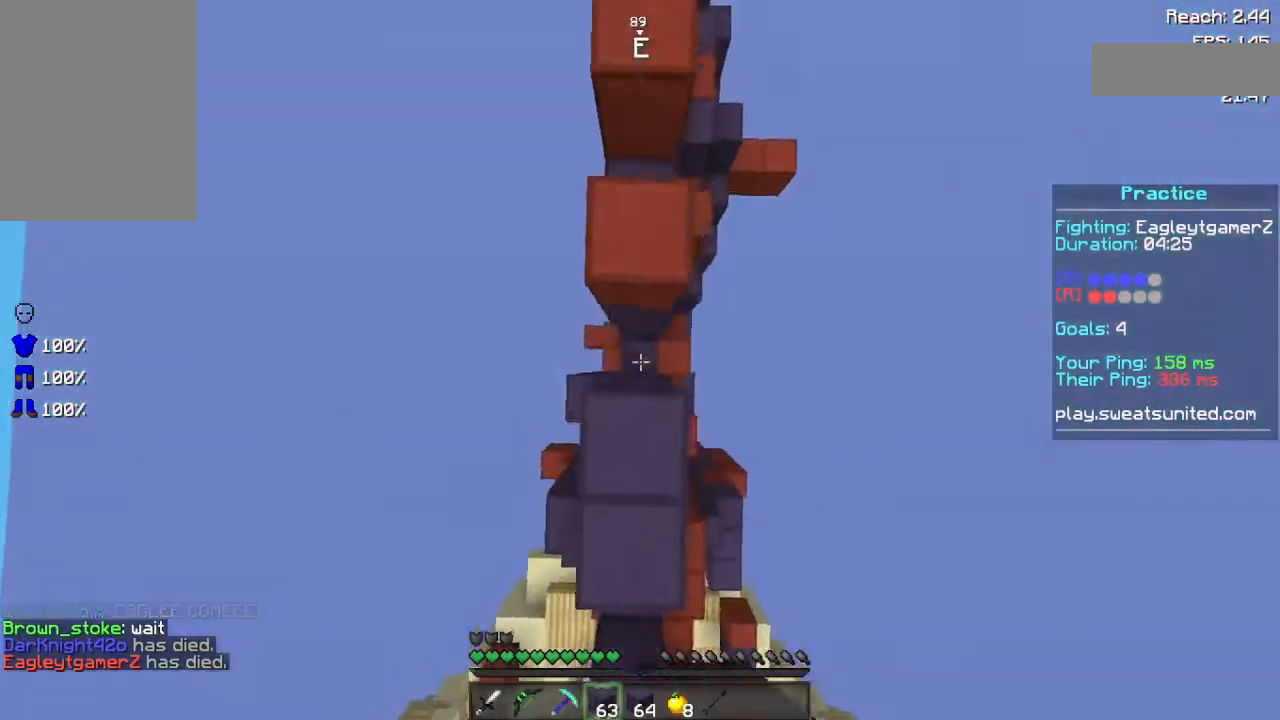
{"keys": ["space", "w"], "mouse": [], "events": [[20, "mouse_right", "down"], [200, "mouse_right", "up"], [240, "mouse_right", "down"], [280, "mouse_right", "up"]]}
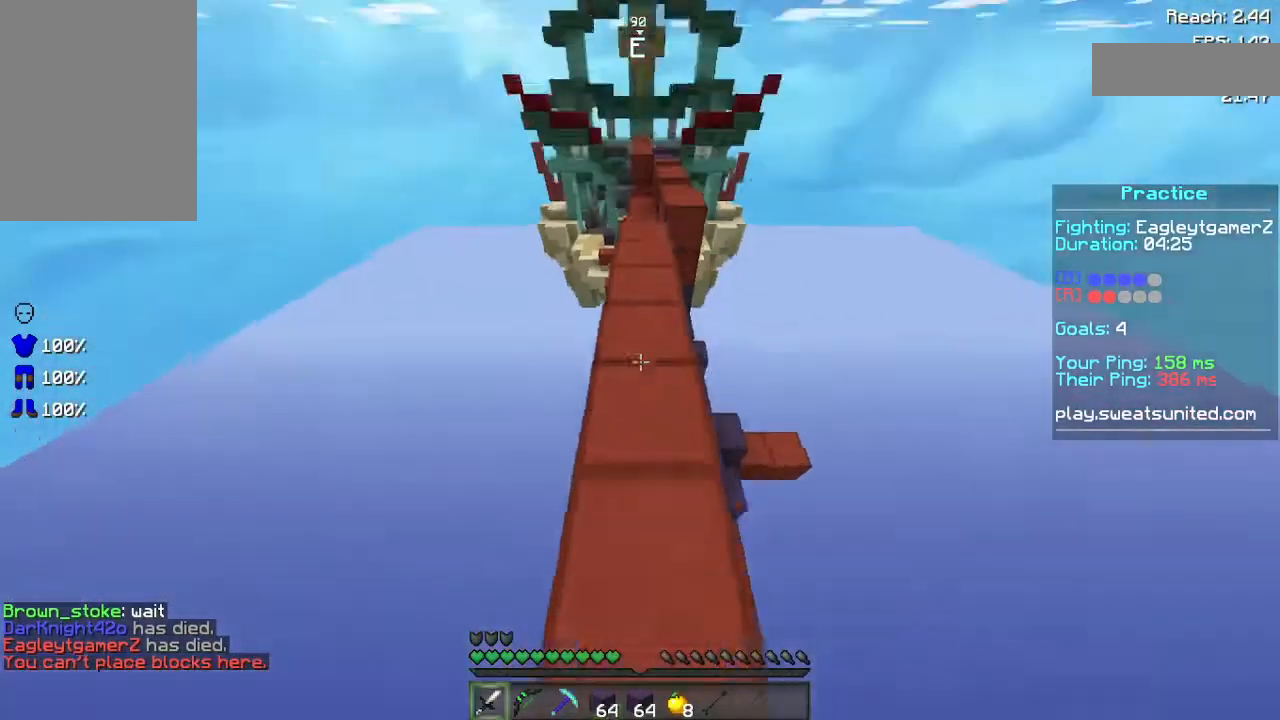
{"keys": ["w"], "mouse": [], "events": [[300, "space", "up"]]}
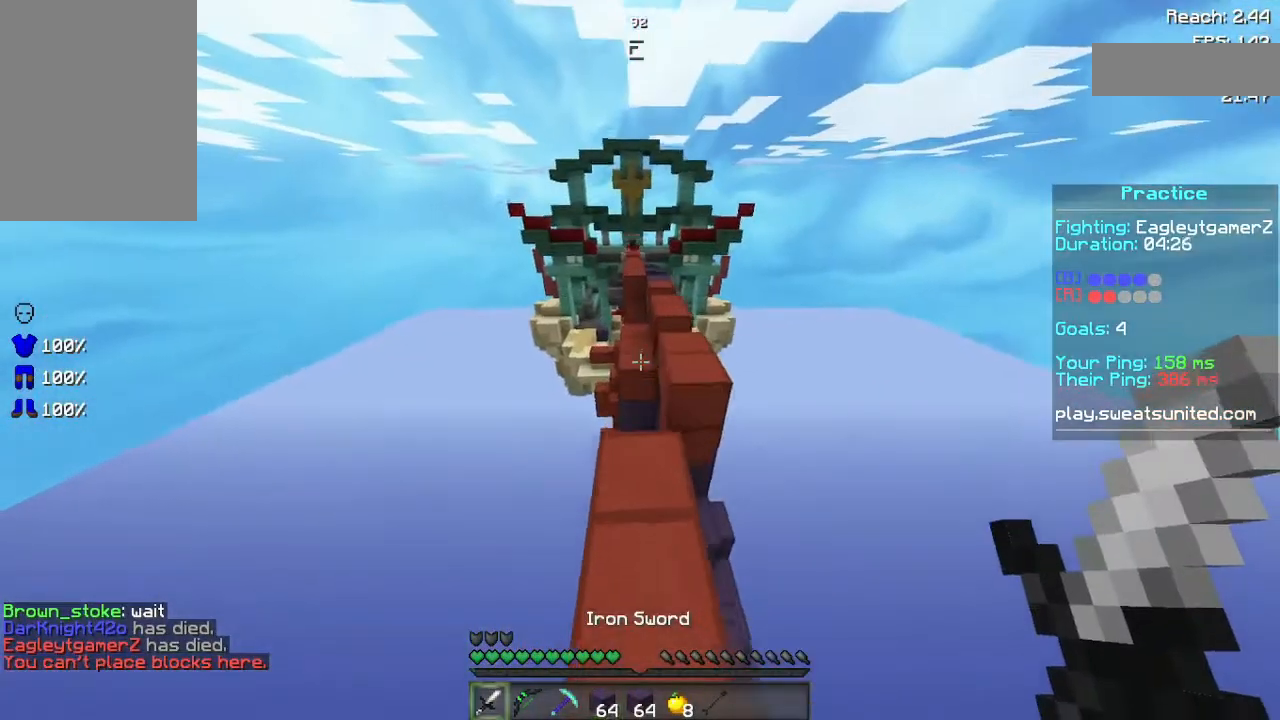
{"keys": ["w"], "mouse": [], "events": [[120, "space", "down"], [240, "d", "down"], [380, "space", "up"], [460, "d", "up"]]}
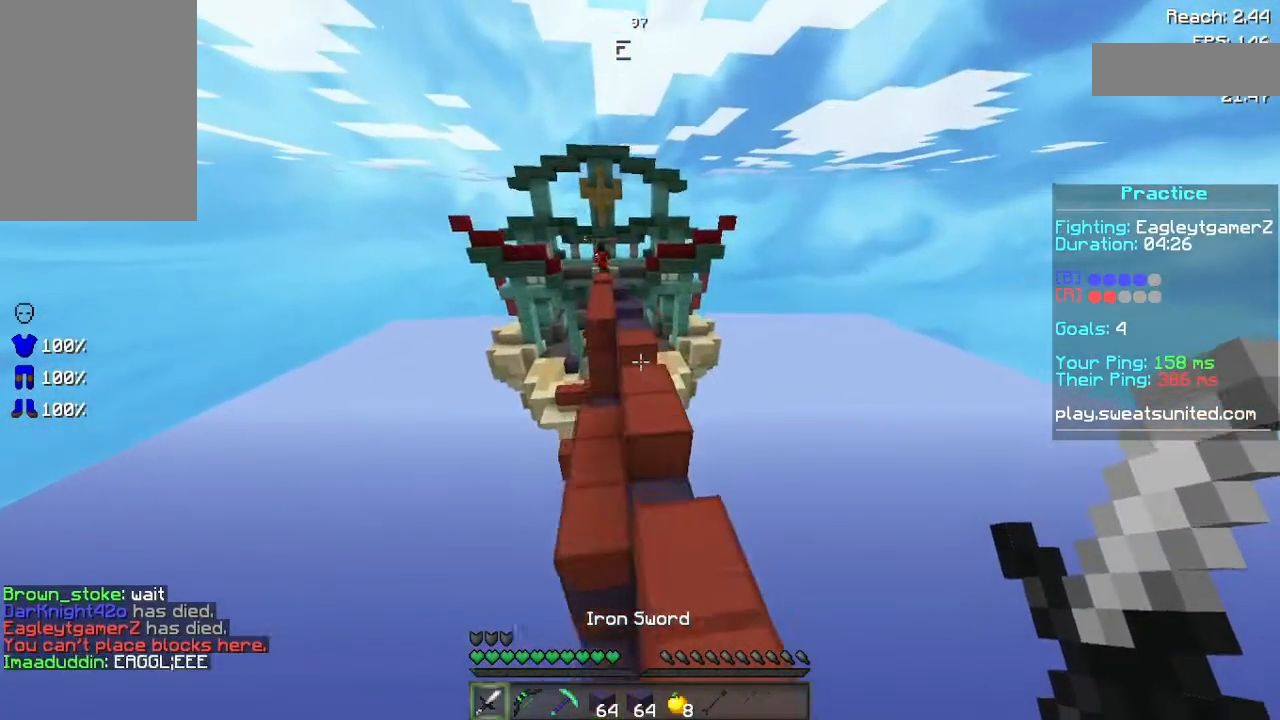
{"keys": ["w"], "mouse": [], "events": [[200, "space", "down"], [420, "space", "up"]]}
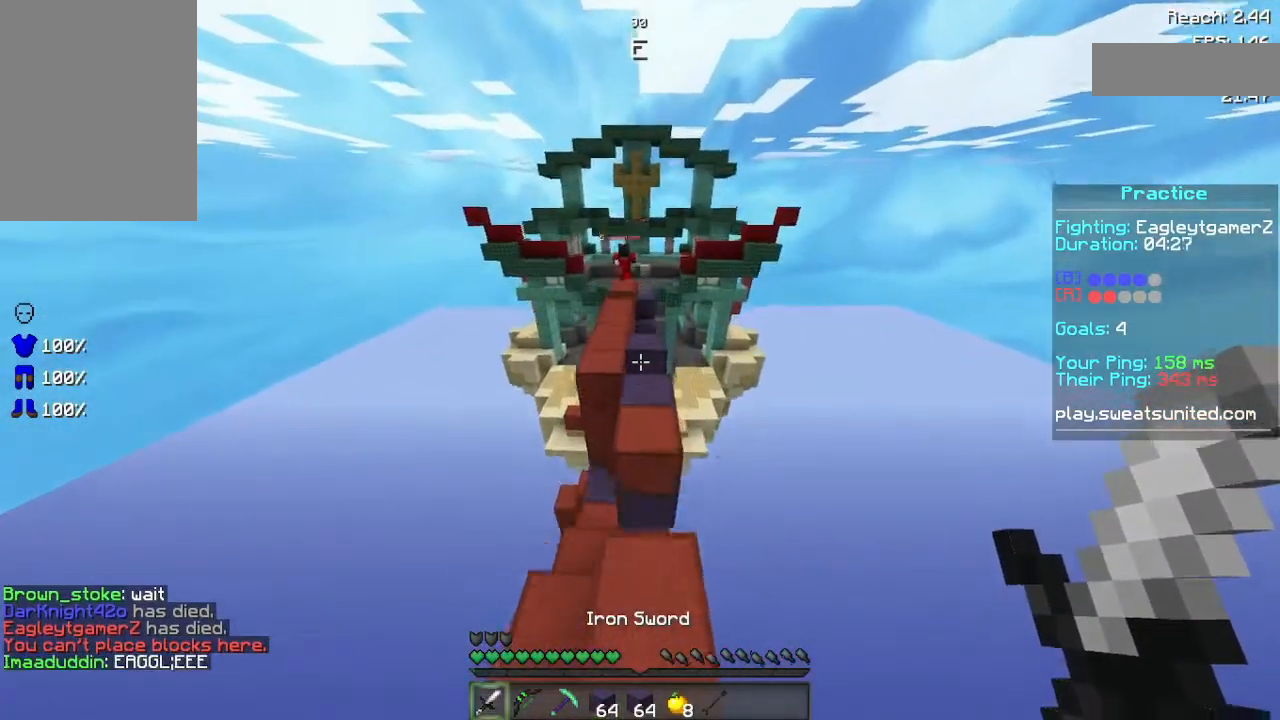
{"keys": ["space", "w"], "mouse": [], "events": [[160, "space", "down"]]}
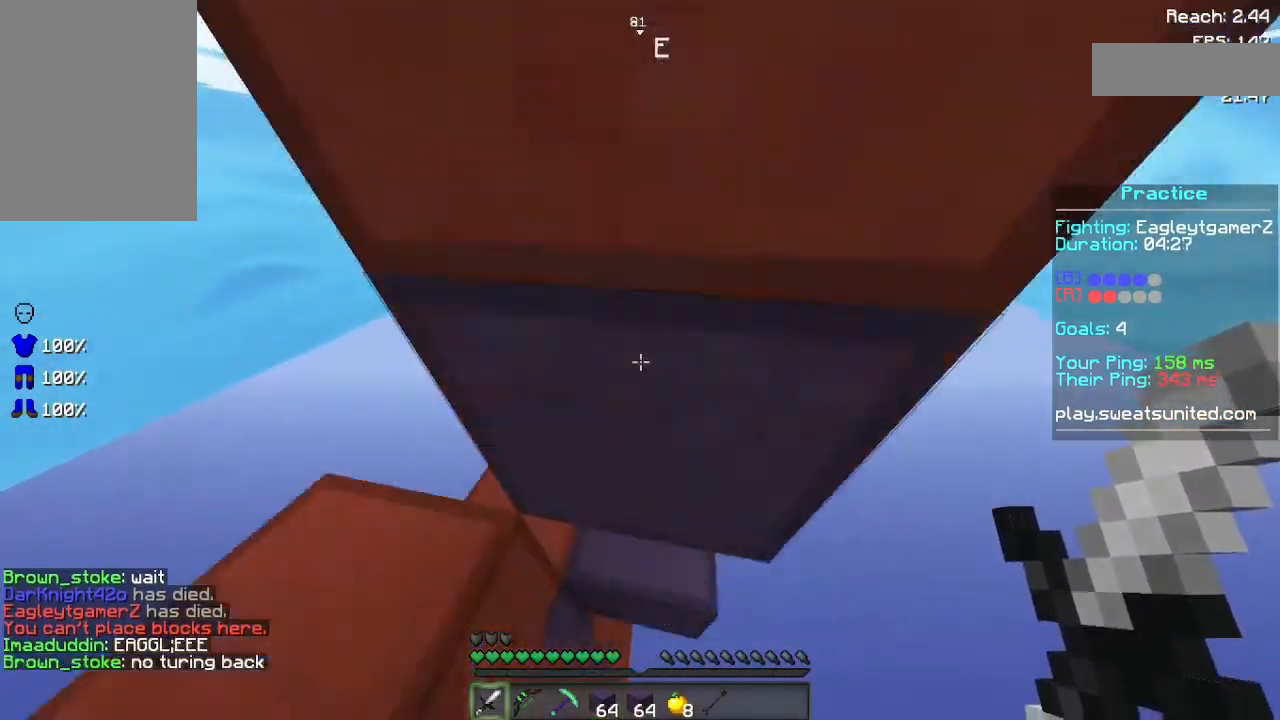
{"keys": [], "mouse": ["right"], "events": [[200, "space", "up"], [240, "w", "up"], [320, "a", "down"], [420, "mouse_right", "down"], [480, "a", "up"]]}
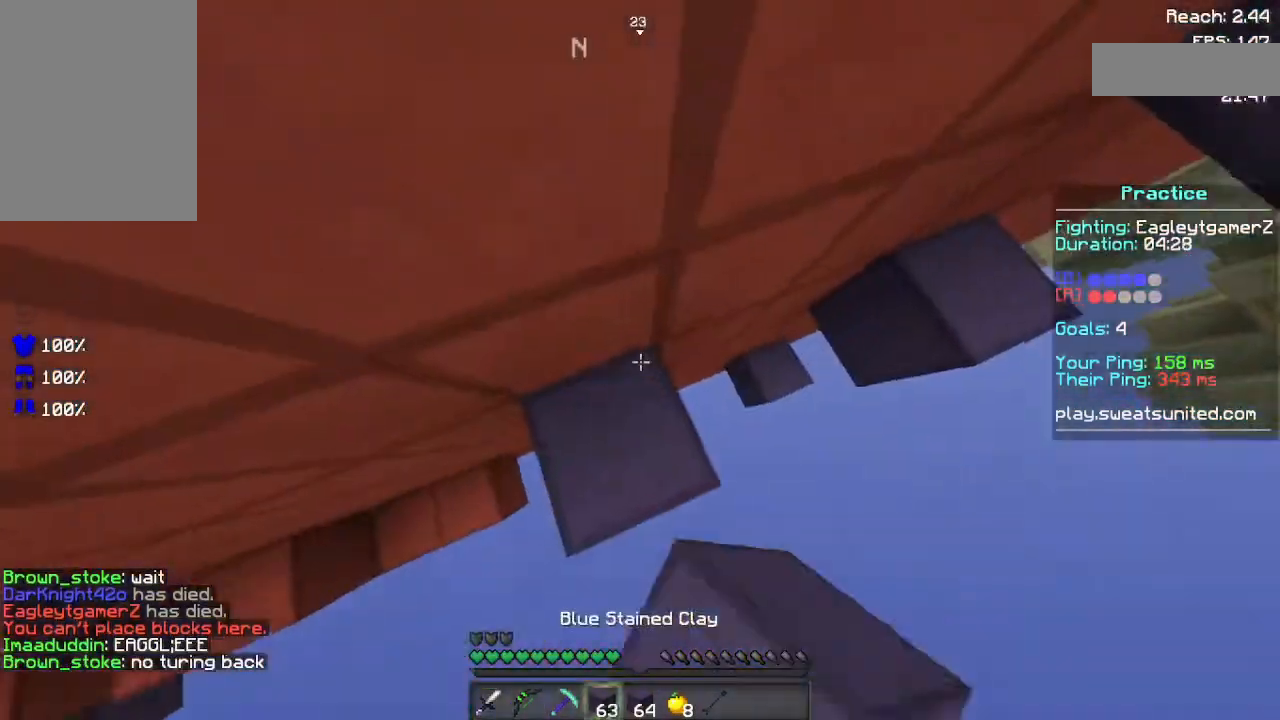
{"keys": ["d", "w"], "mouse": ["right"], "events": [[20, "mouse_right", "up"], [80, "mouse_right", "down"], [180, "w", "down"], [280, "mouse_right", "up"], [280, "w", "up"], [340, "mouse_right", "down"], [380, "mouse_right", "up"], [440, "d", "down"], [440, "w", "down"], [480, "mouse_right", "down"]]}
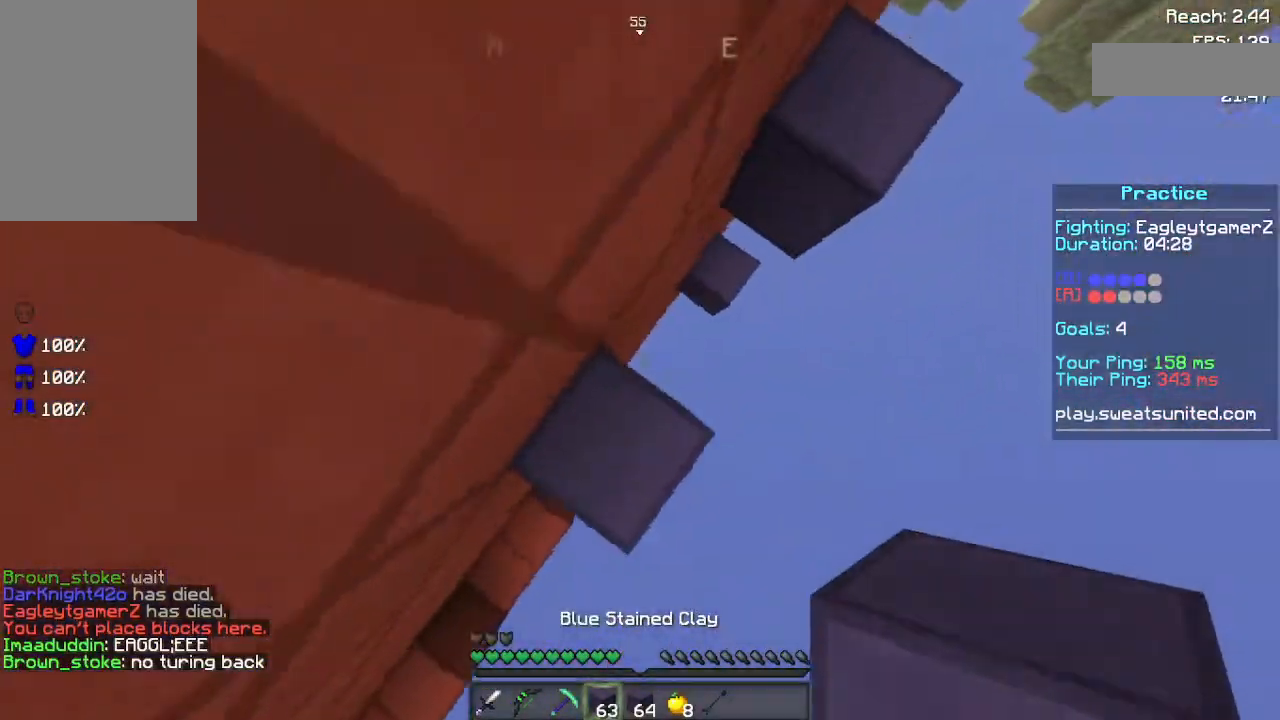
{"keys": ["d", "space", "w"], "mouse": ["right"], "events": [[40, "mouse_right", "up"], [40, "space", "down"], [80, "mouse_right", "down"], [120, "mouse_right", "up"], [200, "mouse_right", "down"], [280, "mouse_right", "up"], [340, "mouse_right", "down"]]}
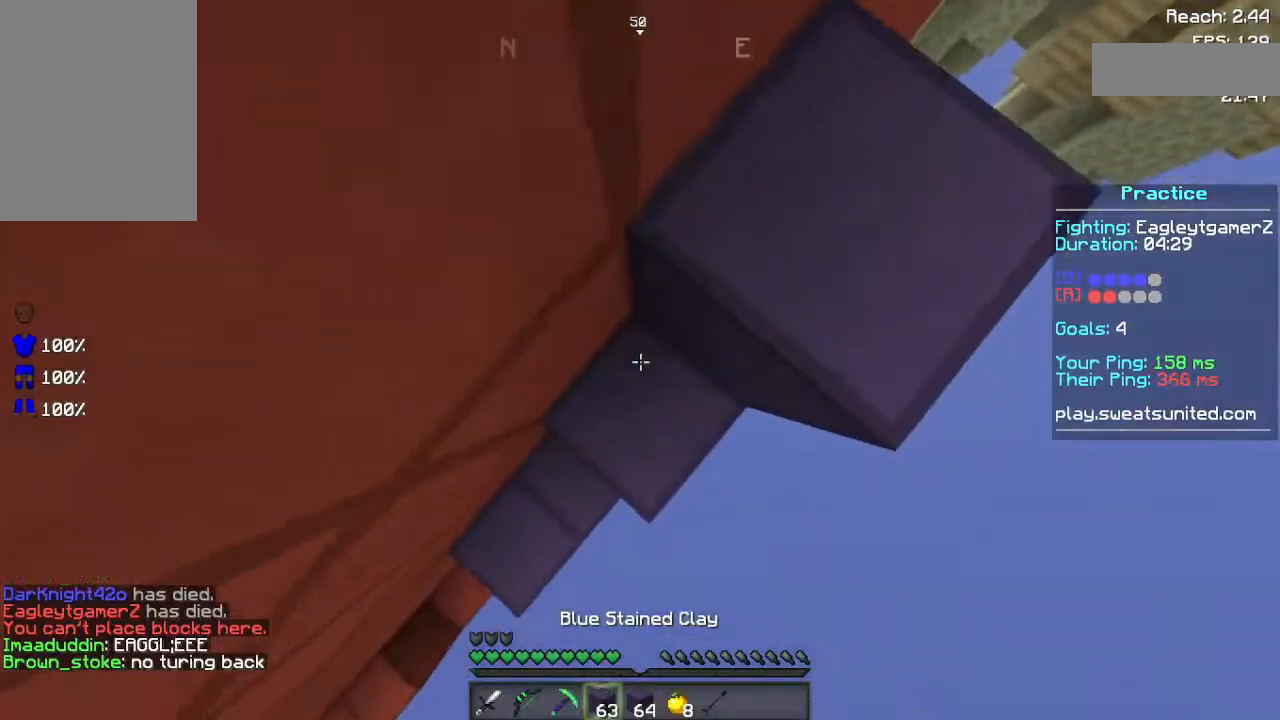
{"keys": ["d", "w"], "mouse": ["right"], "events": [[100, "mouse_right", "up"], [260, "space", "up"], [480, "mouse_right", "down"]]}
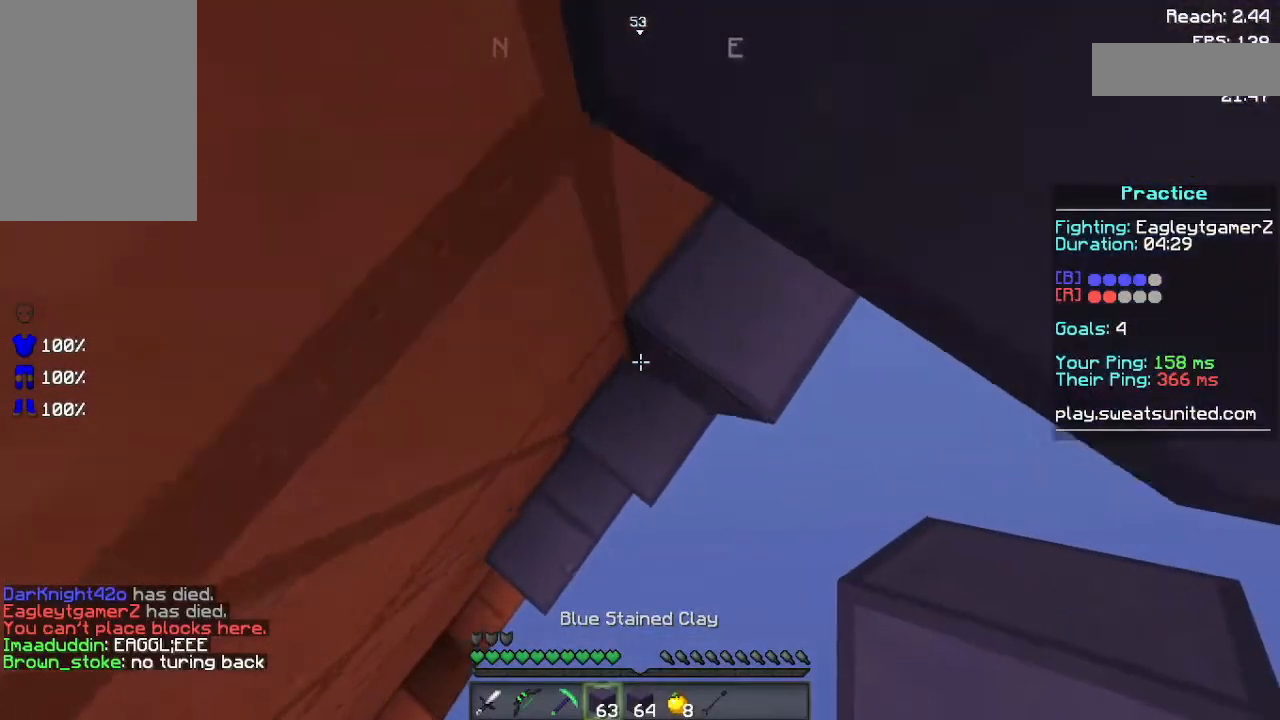
{"keys": ["s", "space"], "mouse": [], "events": [[20, "mouse_right", "up"], [20, "w", "up"], [80, "mouse_right", "down"], [80, "space", "down"], [120, "mouse_right", "up"], [180, "mouse_right", "down"], [180, "s", "down"], [260, "mouse_right", "up"], [280, "d", "up"], [280, "mouse_right", "down"], [380, "mouse_right", "up"], [440, "mouse_right", "down"], [480, "mouse_right", "up"]]}